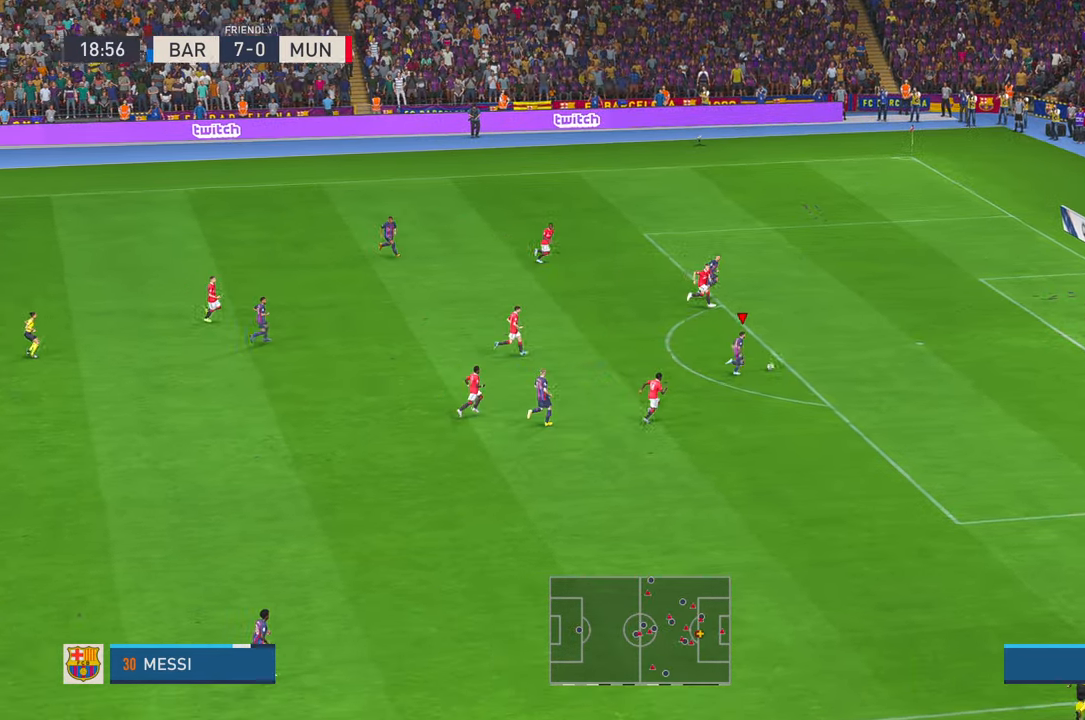
Gameplay with a controller (Xbox layout); each line is a JSON object with the inputs held at the frame after it. "events" lists button and stick changes between this image and that frame as [ms after this image, input, new state], when the widget could be followed in between. Not read: L3 R3.
{"buttons": ["R1"], "left_stick": "up", "right_stick": "center", "events": [[267, "left_stick", "up"], [284, "R2", "up"], [434, "R1", "down"]]}
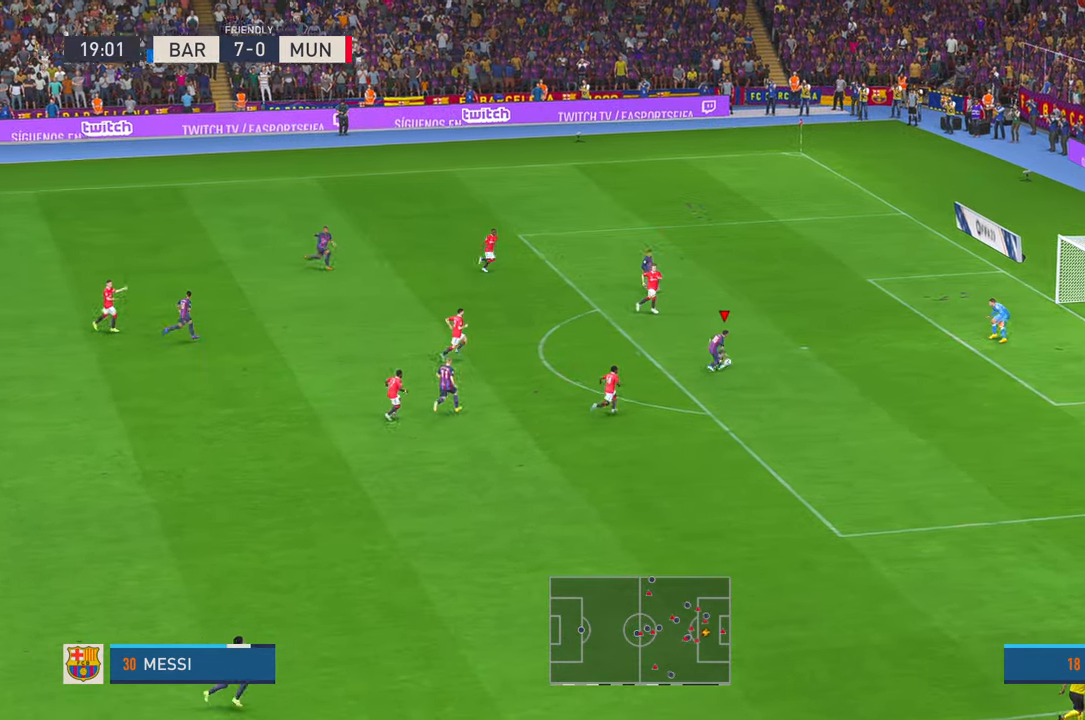
{"buttons": [], "left_stick": "up", "right_stick": "center", "events": [[84, "R1", "up"]]}
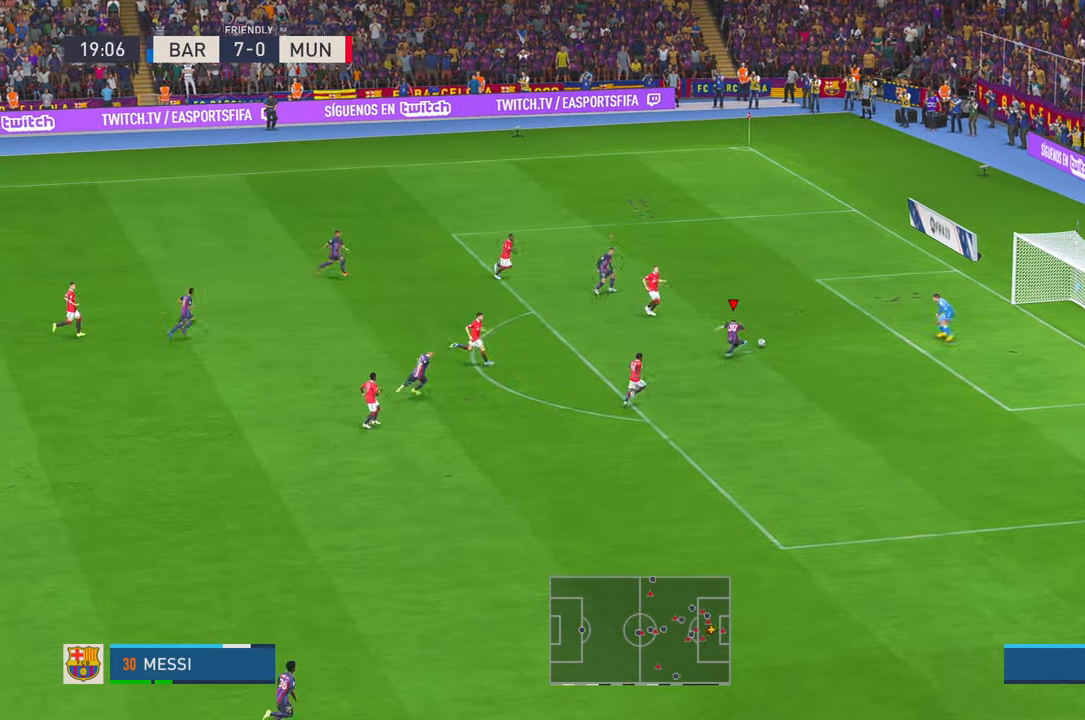
{"buttons": [], "left_stick": "up", "right_stick": "center", "events": []}
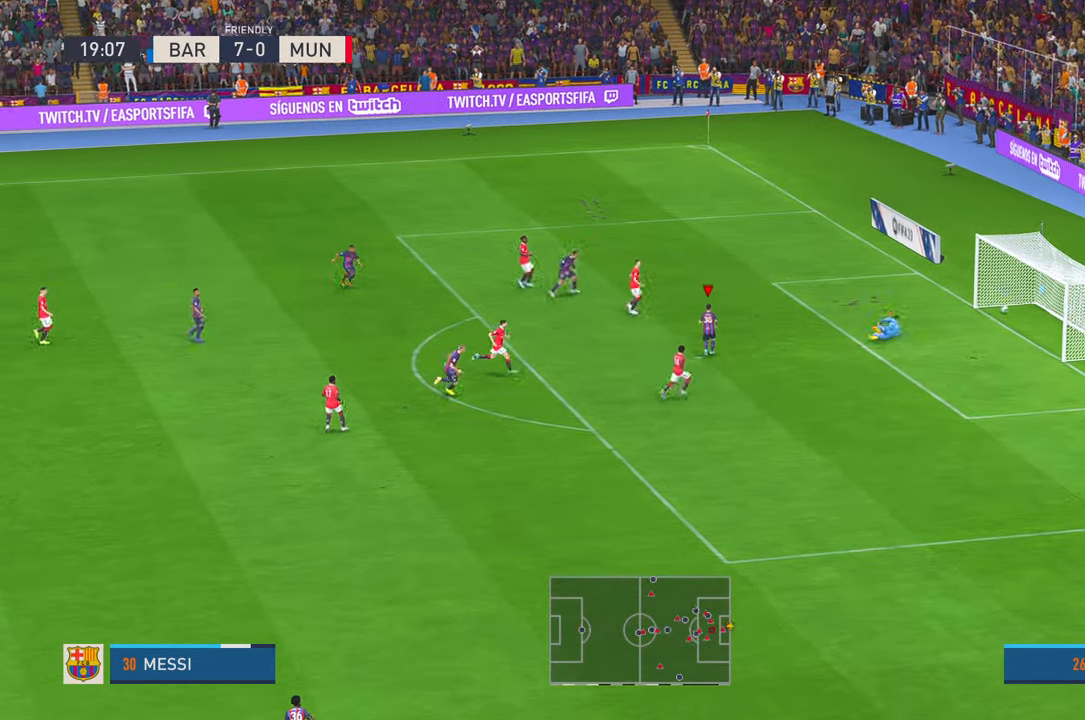
{"buttons": [], "left_stick": "up", "right_stick": "center", "events": []}
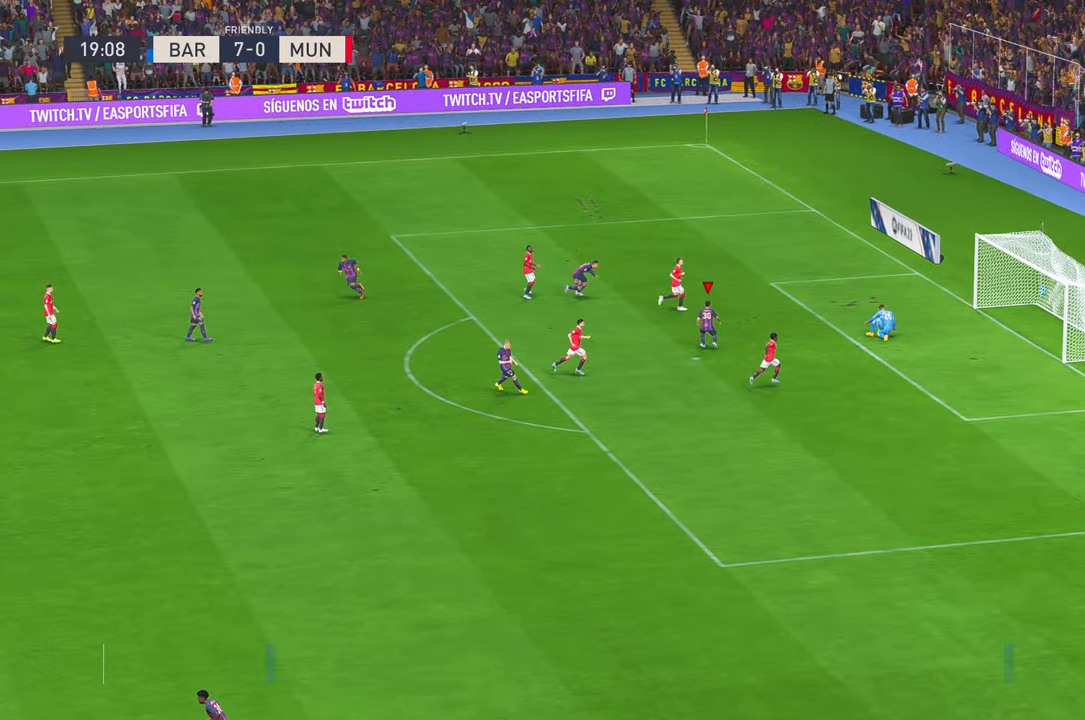
{"buttons": ["R1"], "left_stick": "center", "right_stick": "center", "events": [[300, "left_stick", "center"], [317, "R1", "down"]]}
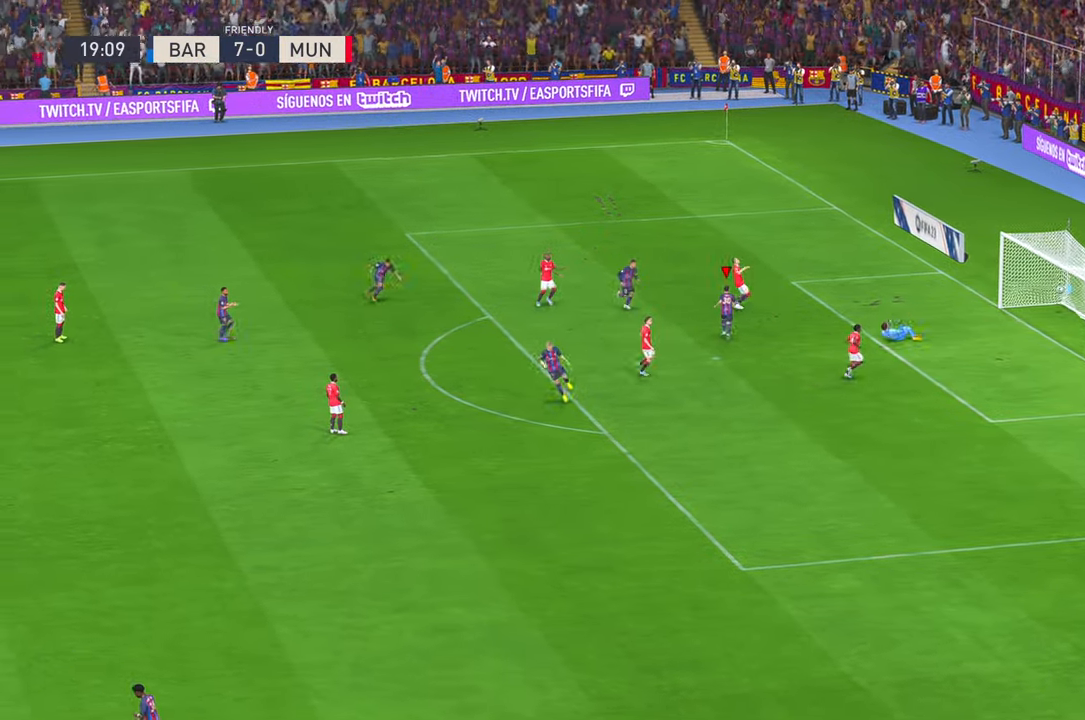
{"buttons": [], "left_stick": "center", "right_stick": "center", "events": [[84, "R1", "up"]]}
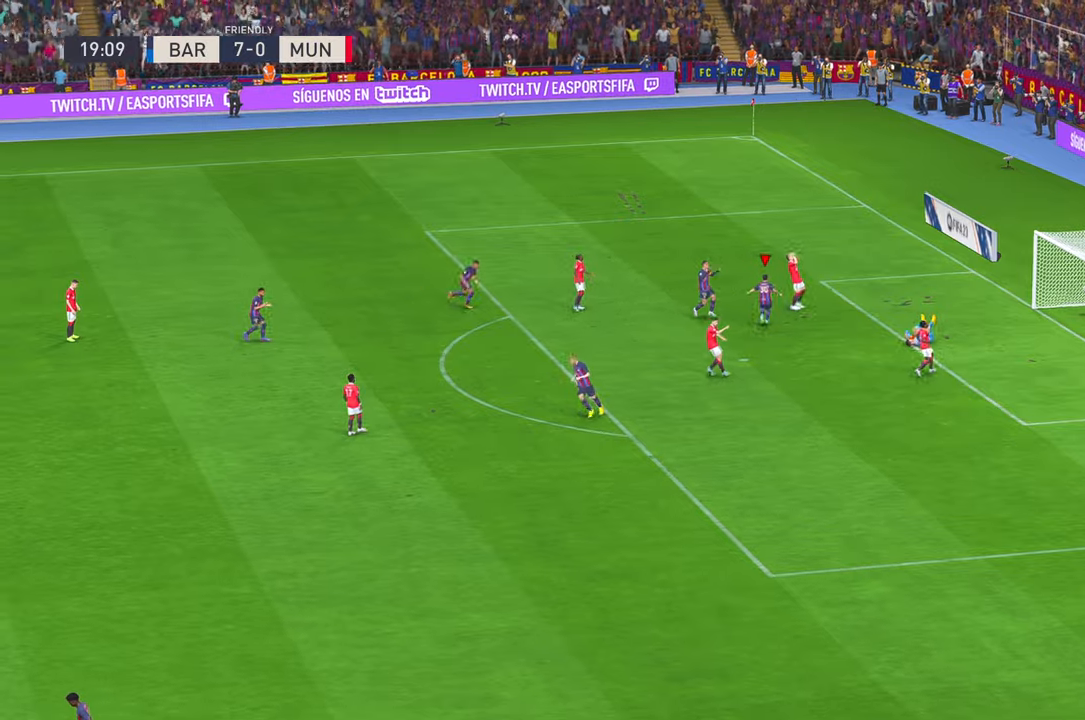
{"buttons": [], "left_stick": "center", "right_stick": "center", "events": []}
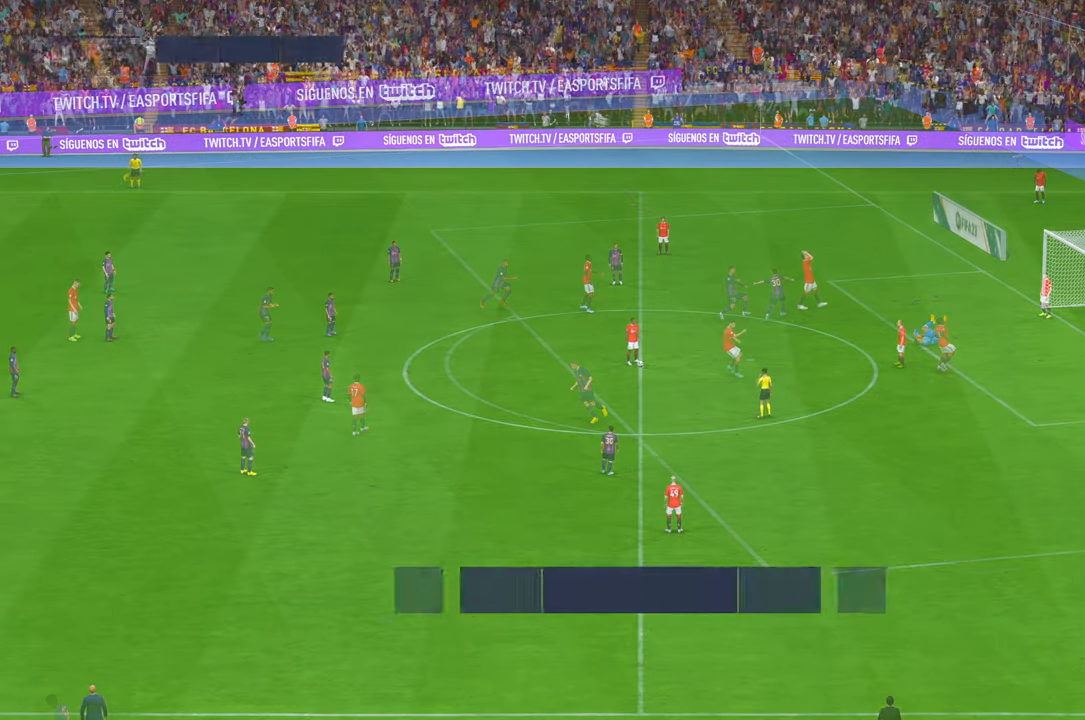
{"buttons": ["R2"], "left_stick": "center", "right_stick": "center", "events": [[117, "R2", "down"]]}
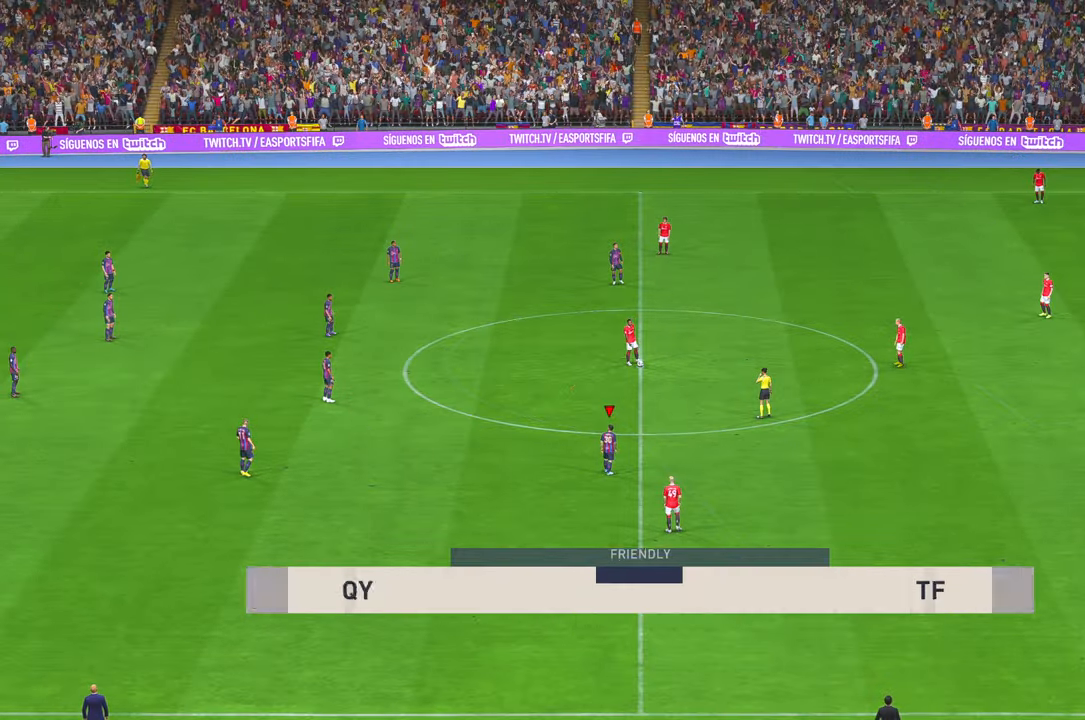
{"buttons": ["R2"], "left_stick": "center", "right_stick": "center", "events": []}
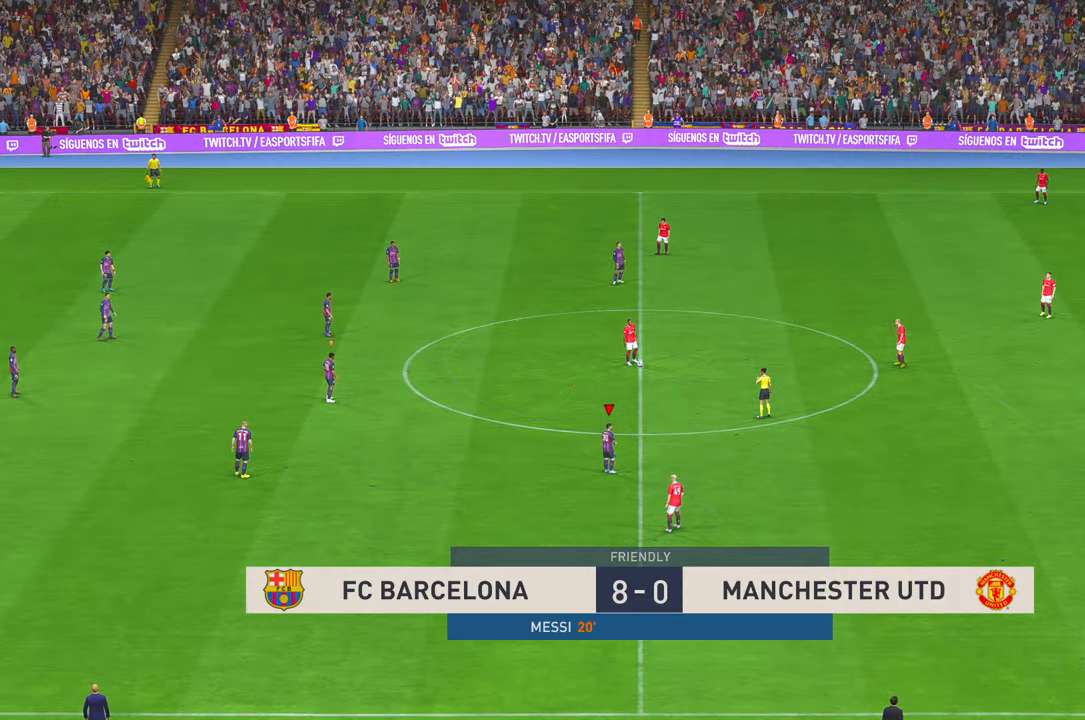
{"buttons": ["R2"], "left_stick": "up-right", "right_stick": "center", "events": [[167, "left_stick", "up-right"]]}
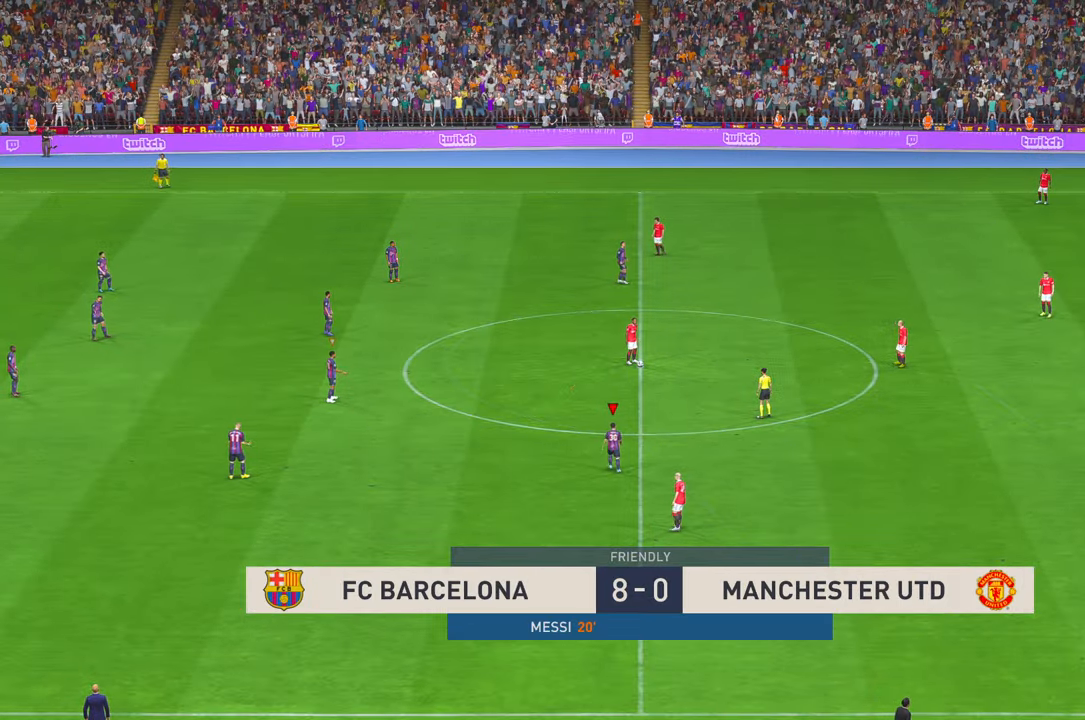
{"buttons": ["R2"], "left_stick": "up-right", "right_stick": "center", "events": []}
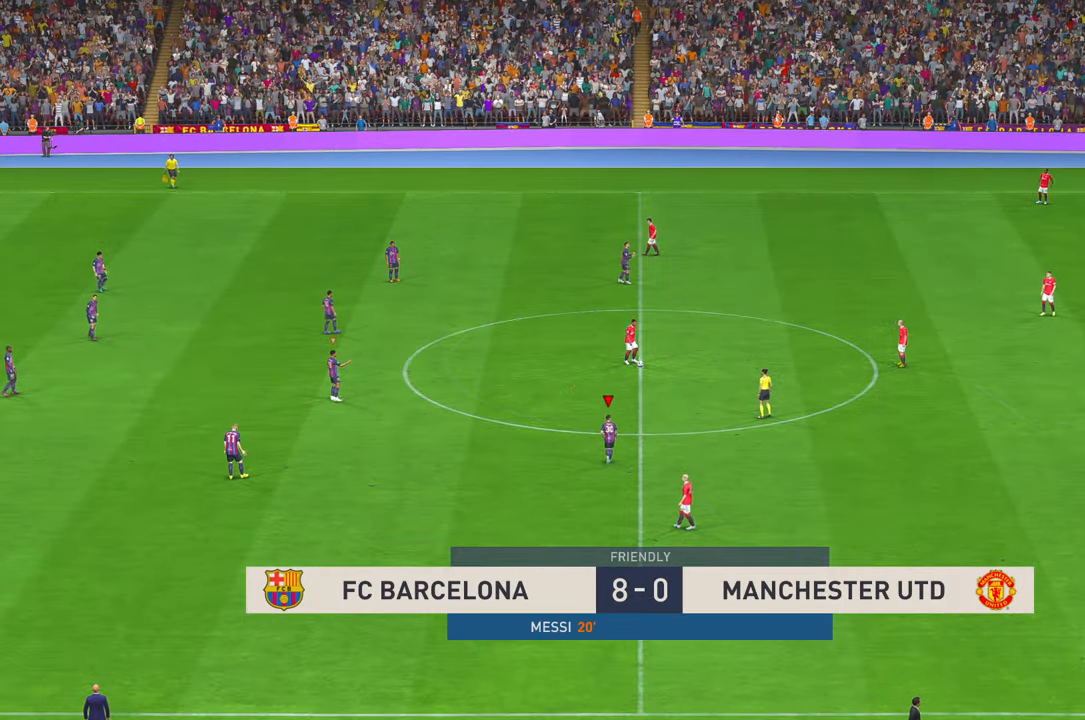
{"buttons": ["R2"], "left_stick": "up-right", "right_stick": "center", "events": []}
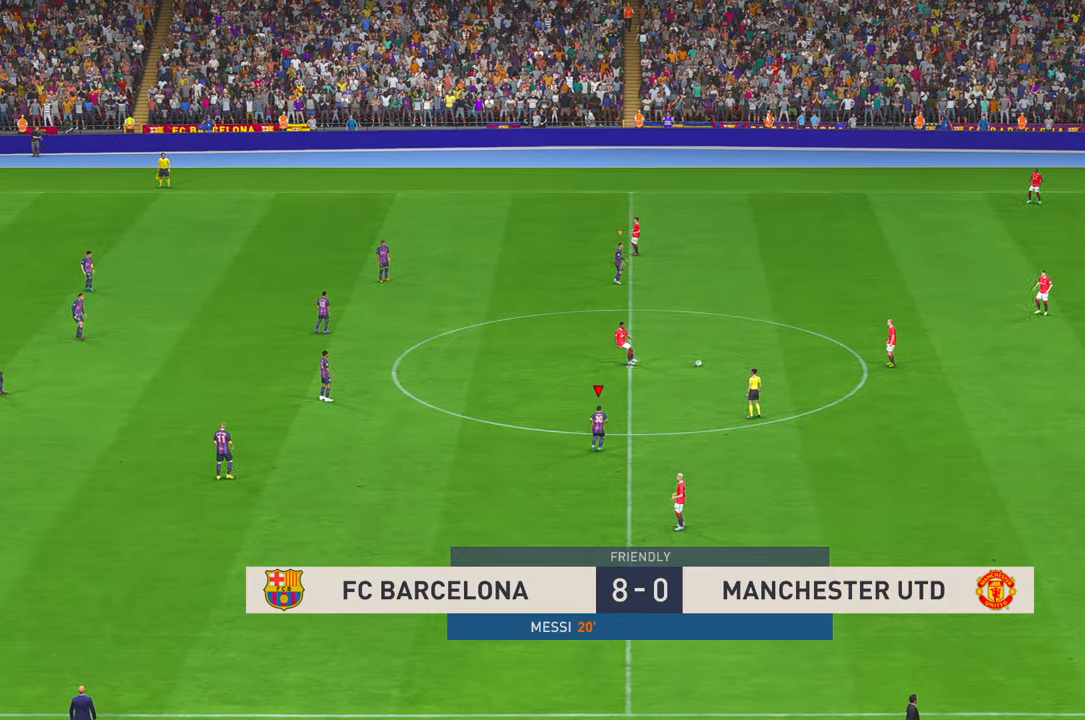
{"buttons": ["R2"], "left_stick": "up-right", "right_stick": "center", "events": []}
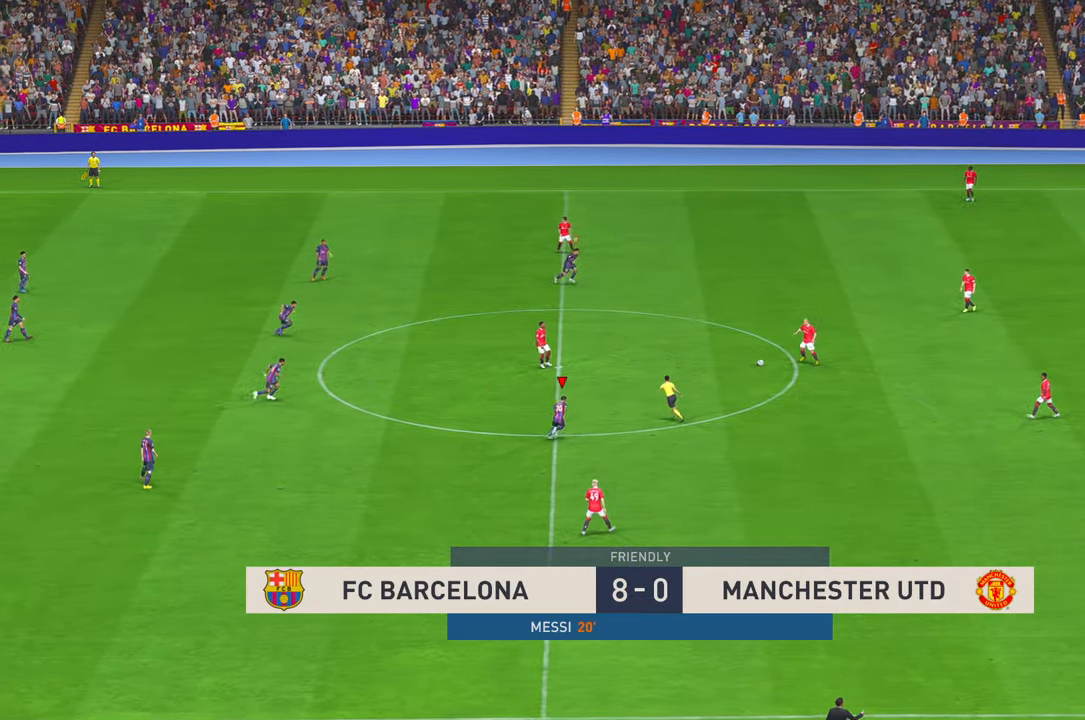
{"buttons": ["R2"], "left_stick": "up-right", "right_stick": "center", "events": []}
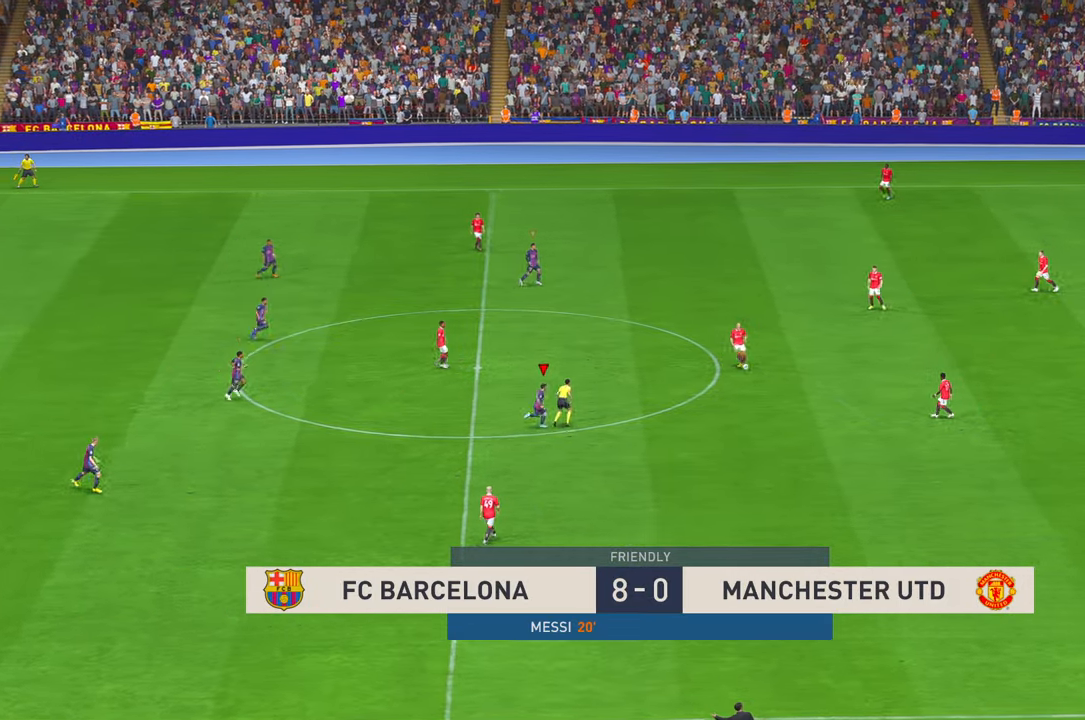
{"buttons": ["R2"], "left_stick": "up-right", "right_stick": "center", "events": []}
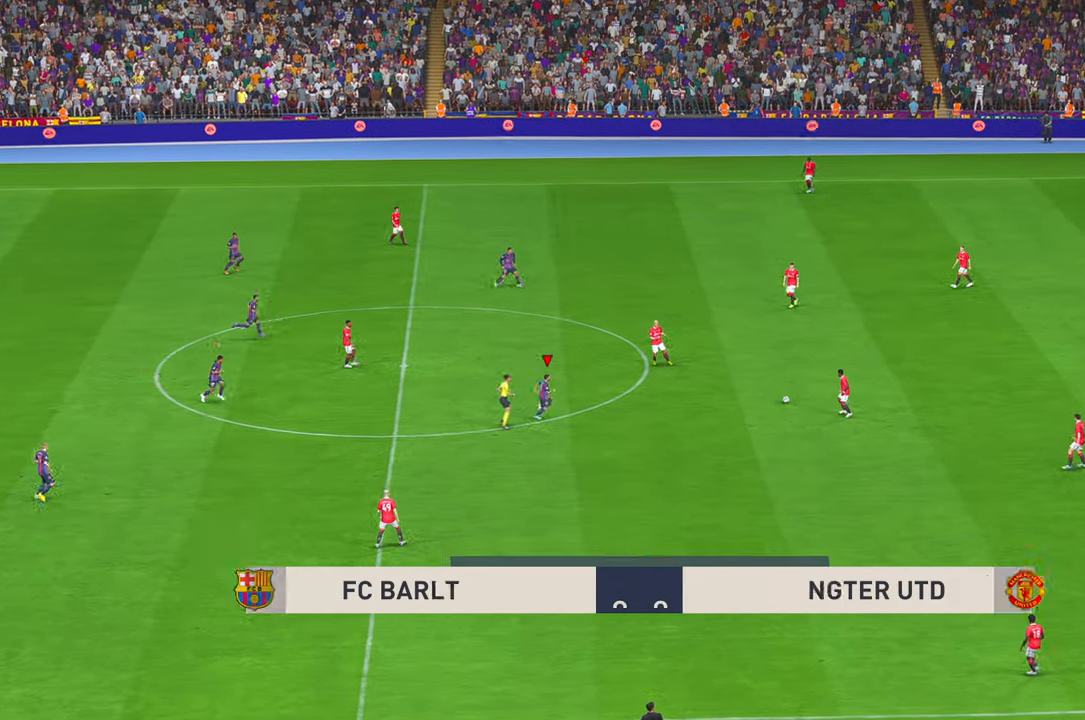
{"buttons": ["R2"], "left_stick": "center", "right_stick": "center", "events": [[217, "left_stick", "center"]]}
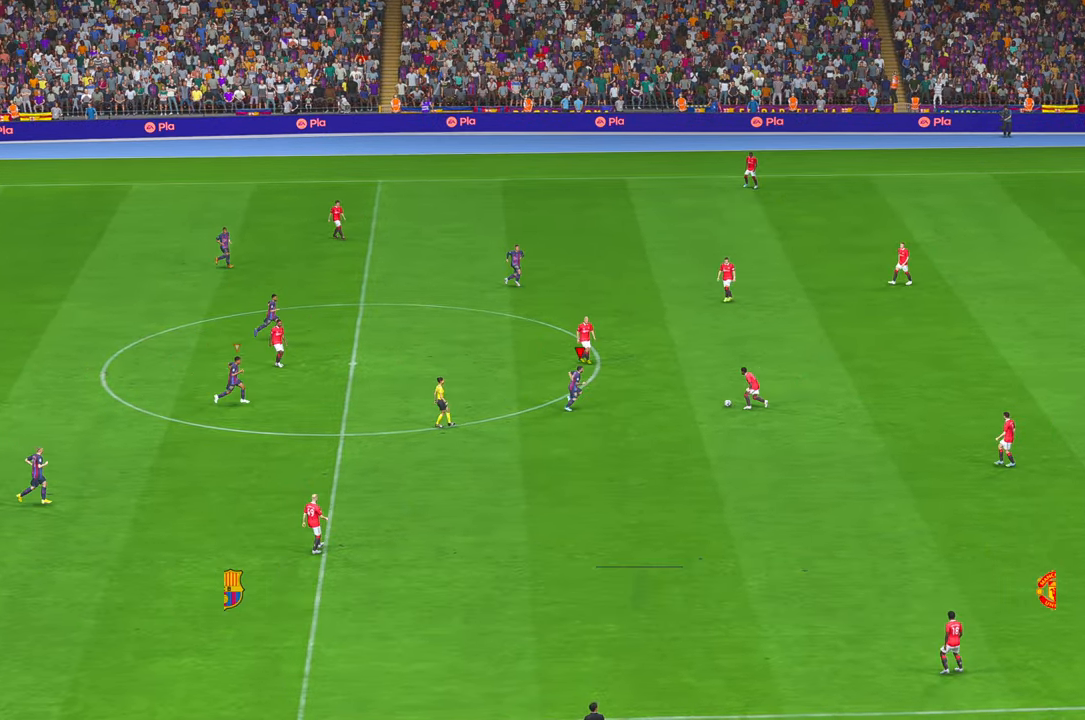
{"buttons": ["R2"], "left_stick": "up", "right_stick": "center", "events": [[250, "left_stick", "up"]]}
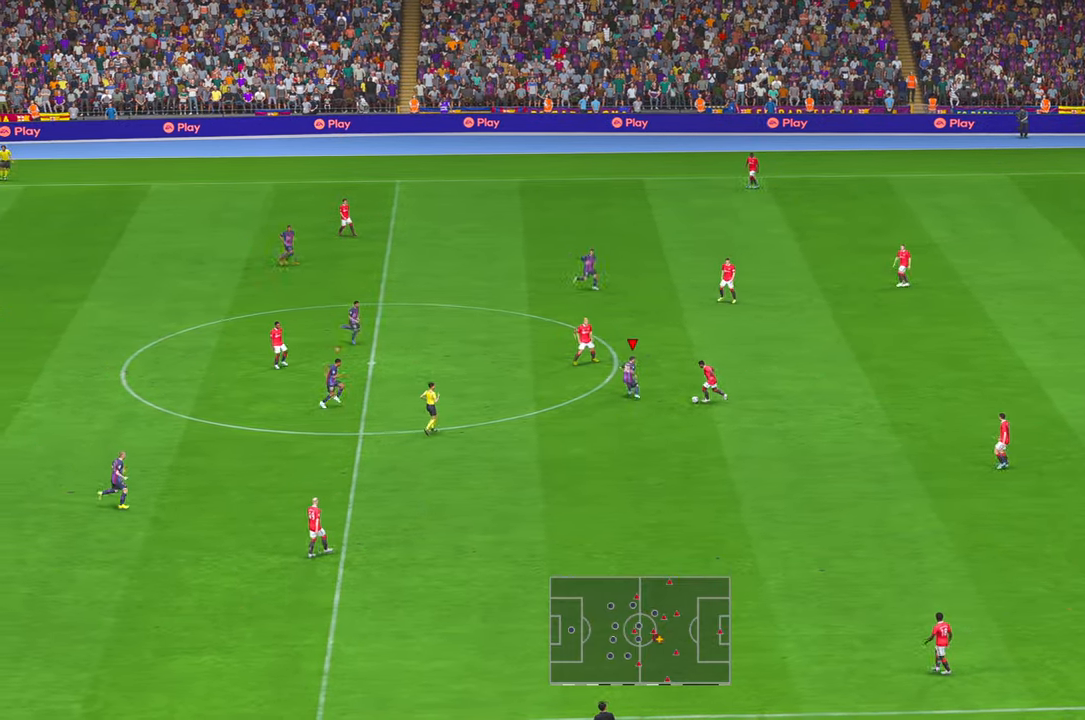
{"buttons": ["R2"], "left_stick": "down", "right_stick": "center", "events": [[17, "left_stick", "right"], [117, "B", "down"], [167, "left_stick", "down-right"], [267, "B", "up"], [300, "left_stick", "down"]]}
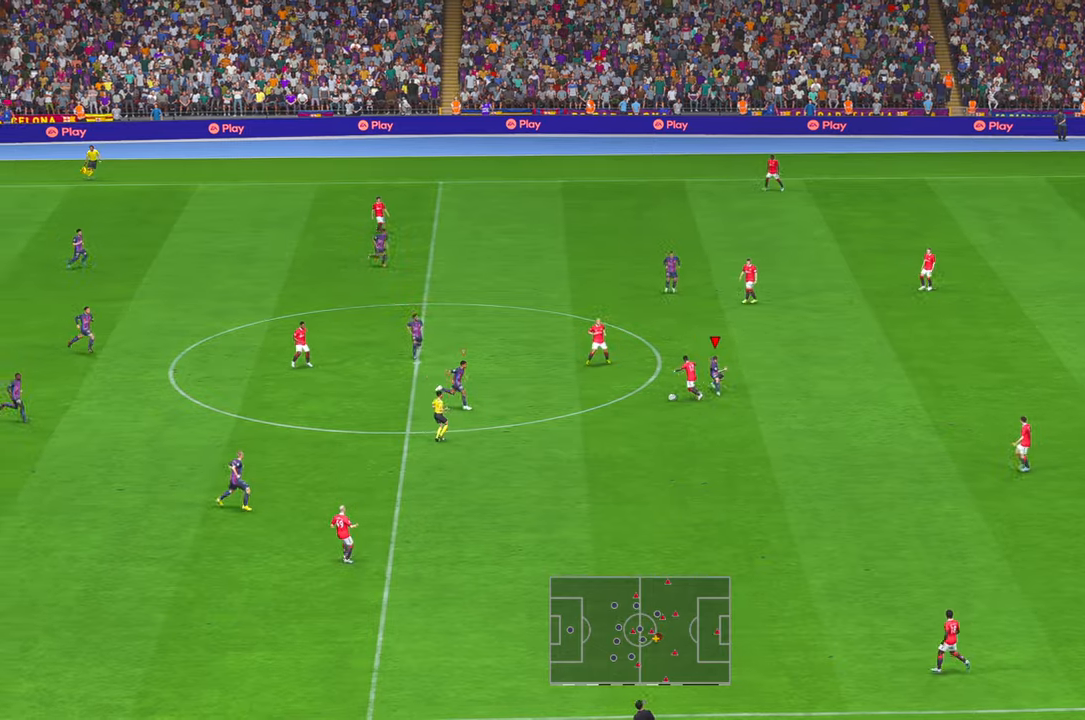
{"buttons": ["R2"], "left_stick": "up-right", "right_stick": "center", "events": [[150, "L1", "down"], [167, "left_stick", "right"], [234, "left_stick", "up-right"], [267, "L1", "up"]]}
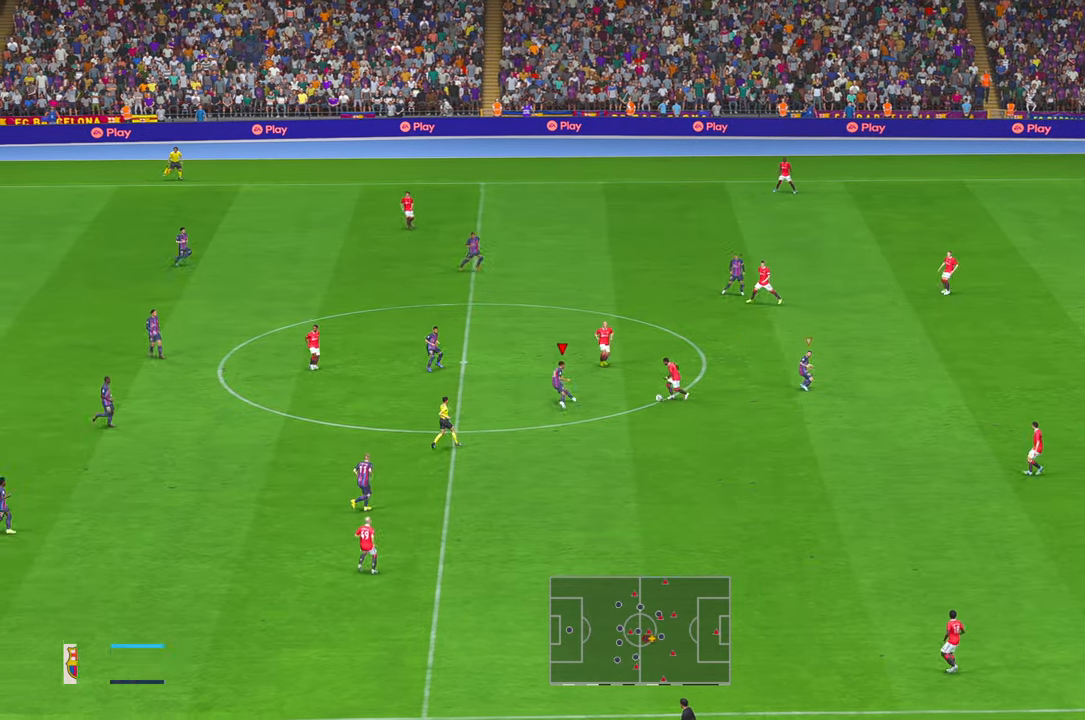
{"buttons": ["R2"], "left_stick": "down-right", "right_stick": "center", "events": [[184, "B", "down"], [250, "left_stick", "right"], [317, "B", "up"], [367, "left_stick", "down-right"]]}
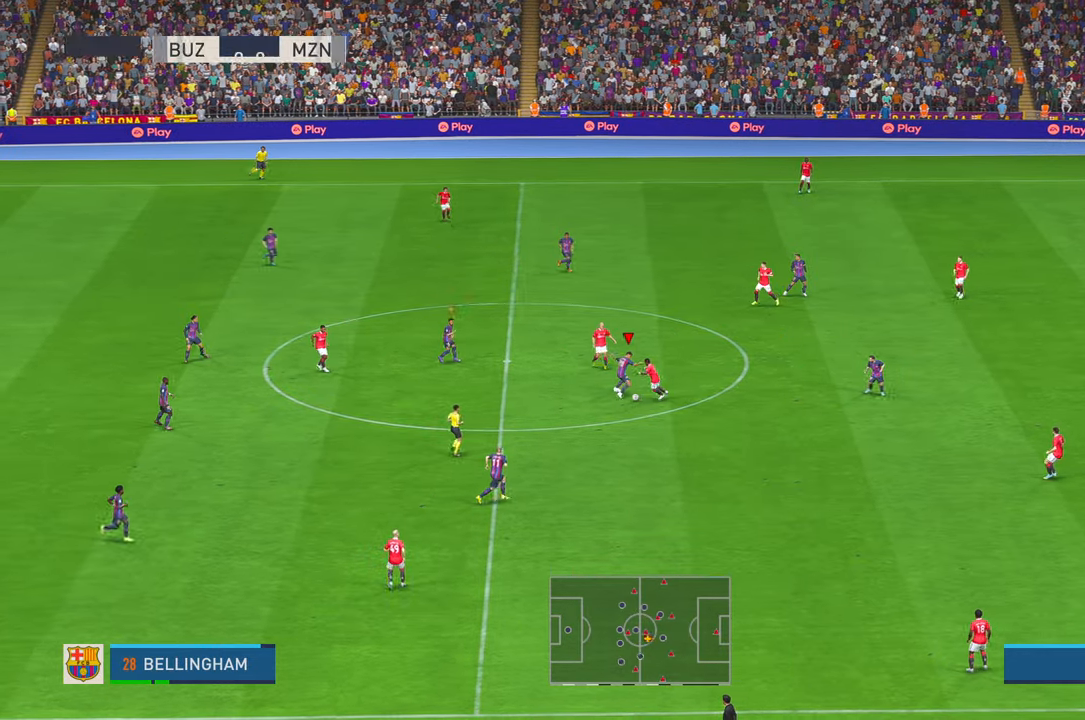
{"buttons": ["R2"], "left_stick": "down-right", "right_stick": "center", "events": [[84, "left_stick", "down"], [450, "left_stick", "down-right"]]}
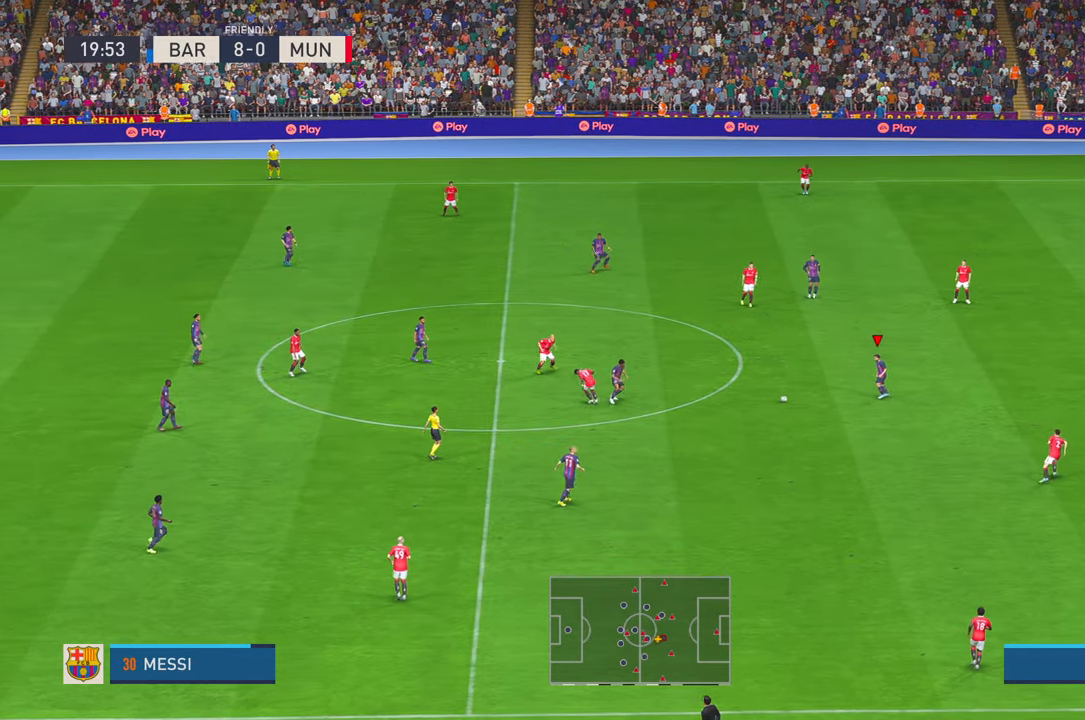
{"buttons": ["R2"], "left_stick": "up-right", "right_stick": "center", "events": [[184, "left_stick", "right"], [284, "left_stick", "up-right"]]}
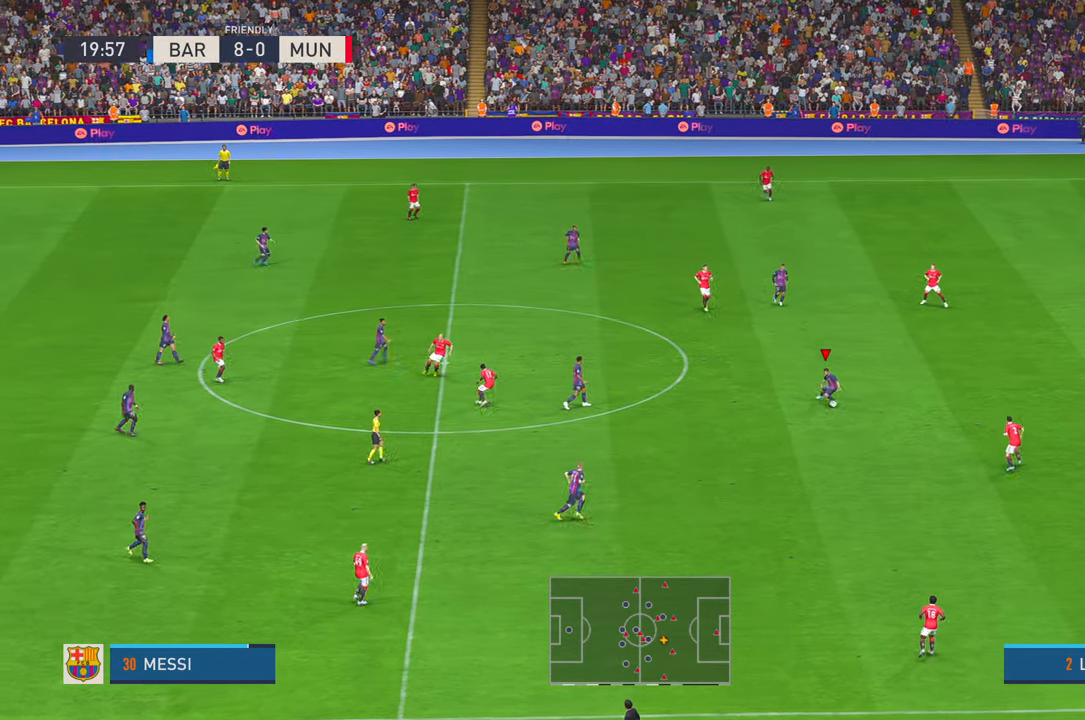
{"buttons": ["R2"], "left_stick": "up-right", "right_stick": "center", "events": []}
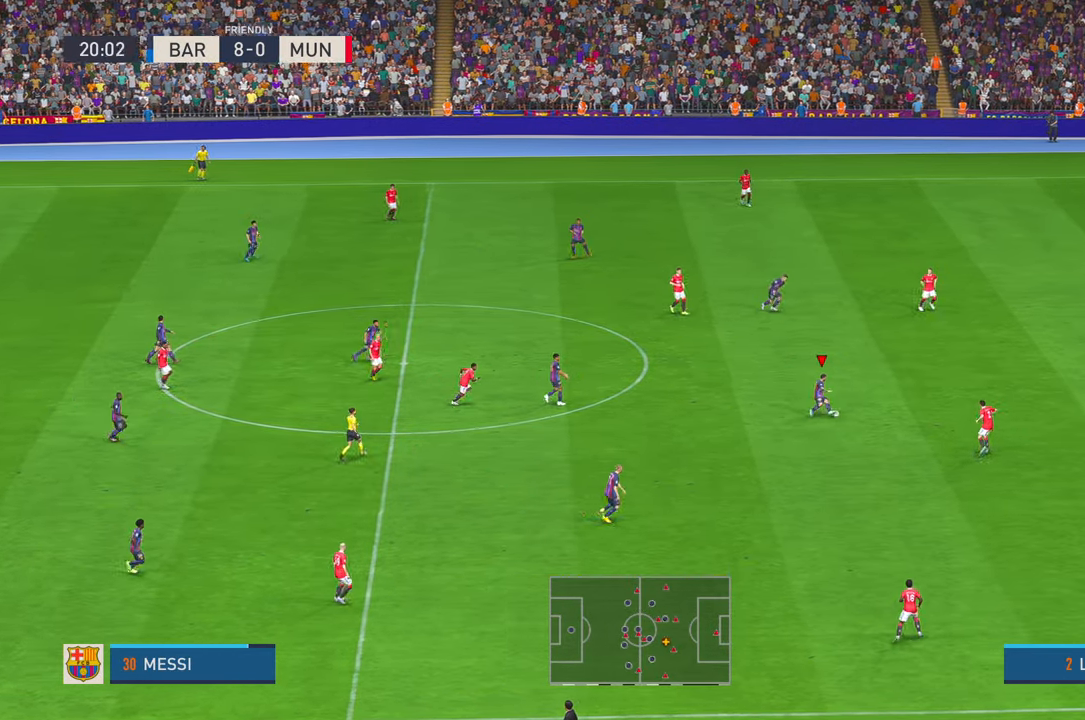
{"buttons": ["R2"], "left_stick": "up-right", "right_stick": "center", "events": []}
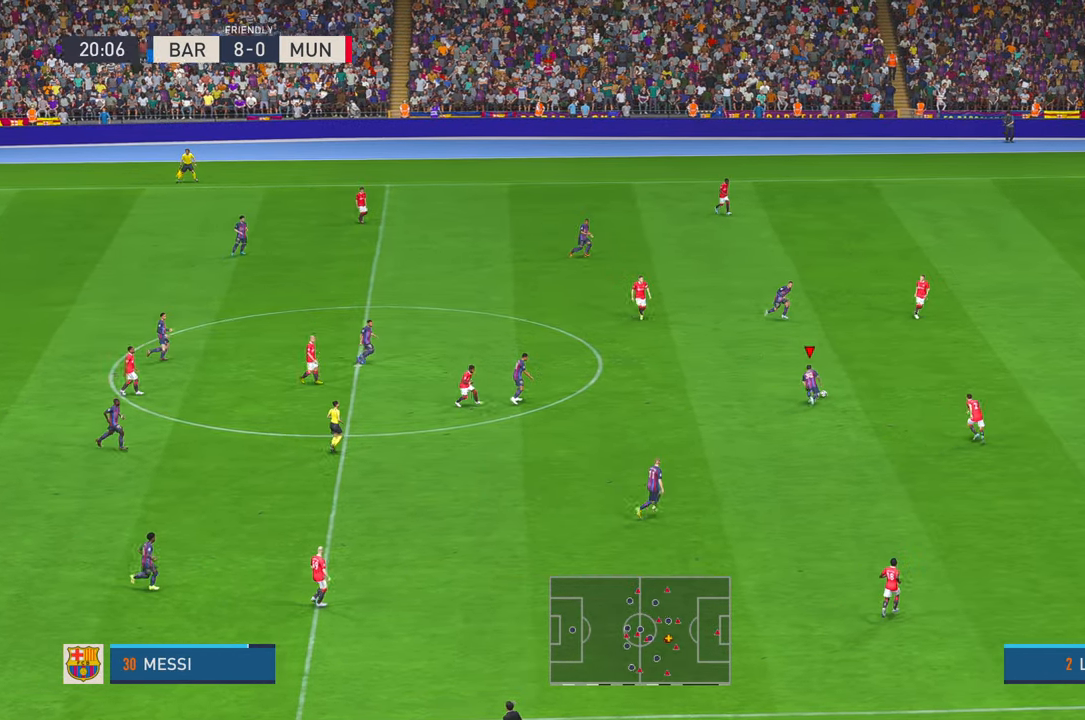
{"buttons": ["R2"], "left_stick": "up-right", "right_stick": "center", "events": []}
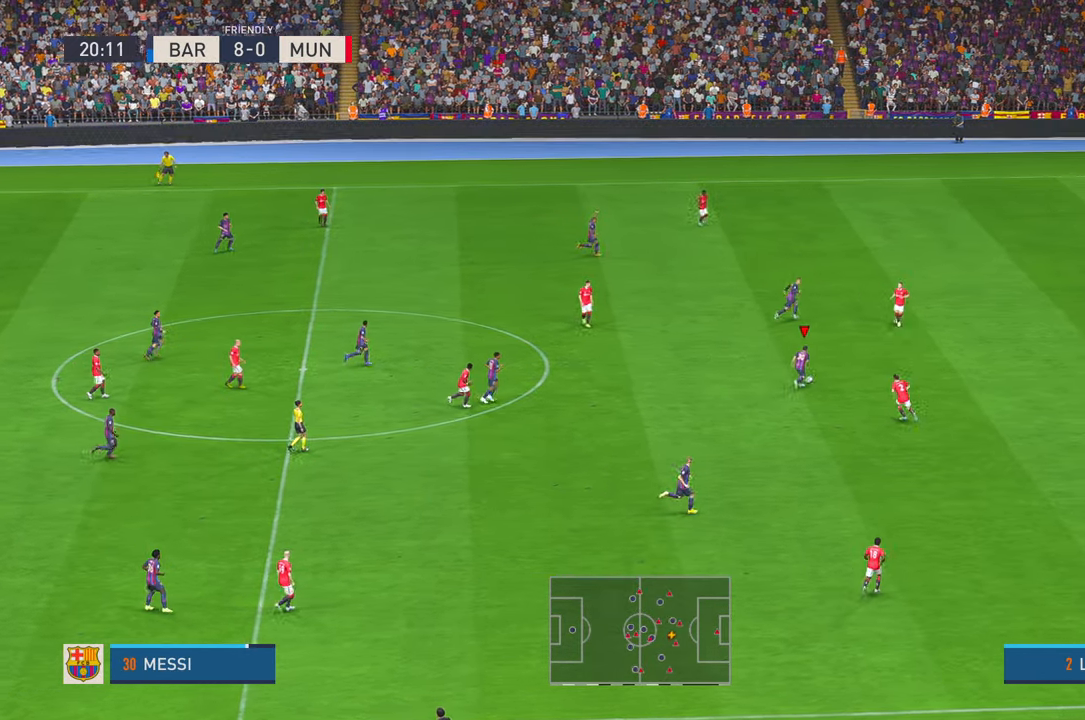
{"buttons": ["R2"], "left_stick": "up-right", "right_stick": "center", "events": []}